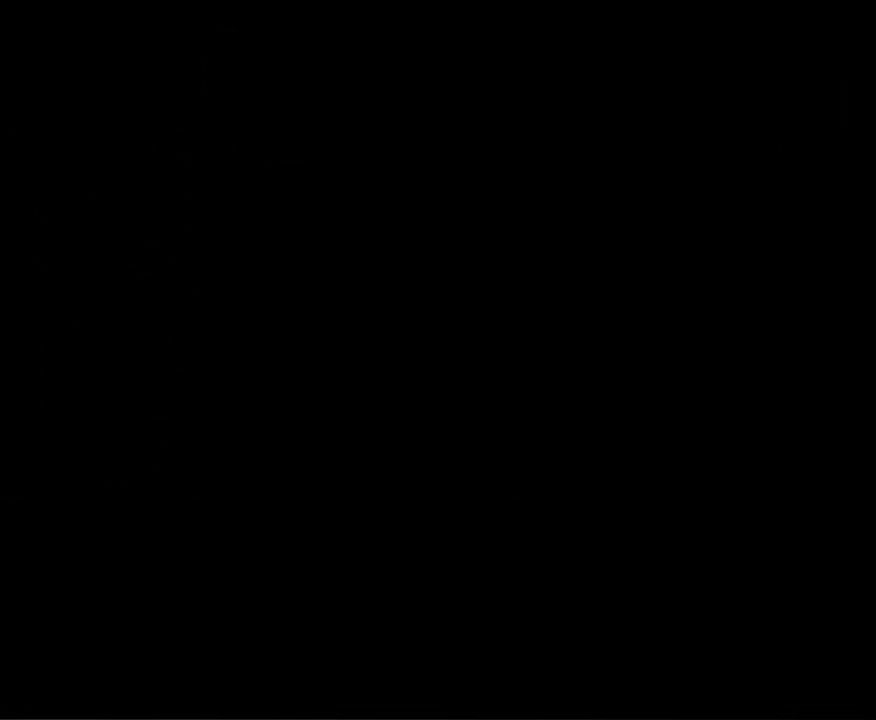
Gameplay with a controller (Nintendo layout); each line is a JSON object with the inputs held at the frame after it. "events" lists button and stick changes between this image and that frame as [ms after this image, input, new state], when the widget could be followed in between. Not read: L3 R3.
{"buttons": ["DPAD_UP"], "events": [[400, "DPAD_LEFT", "up"]]}
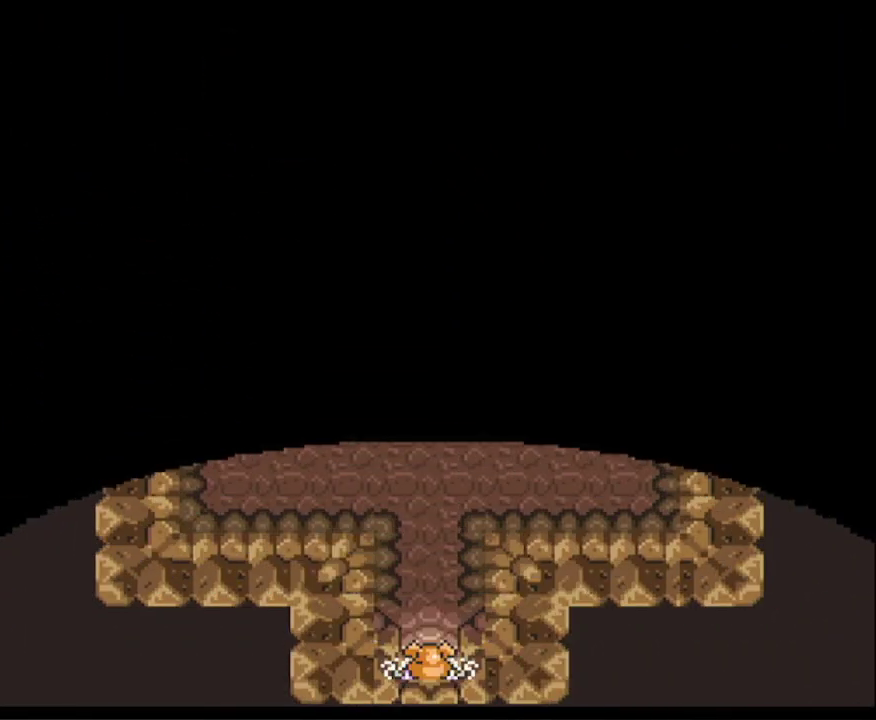
{"buttons": ["DPAD_UP"], "events": []}
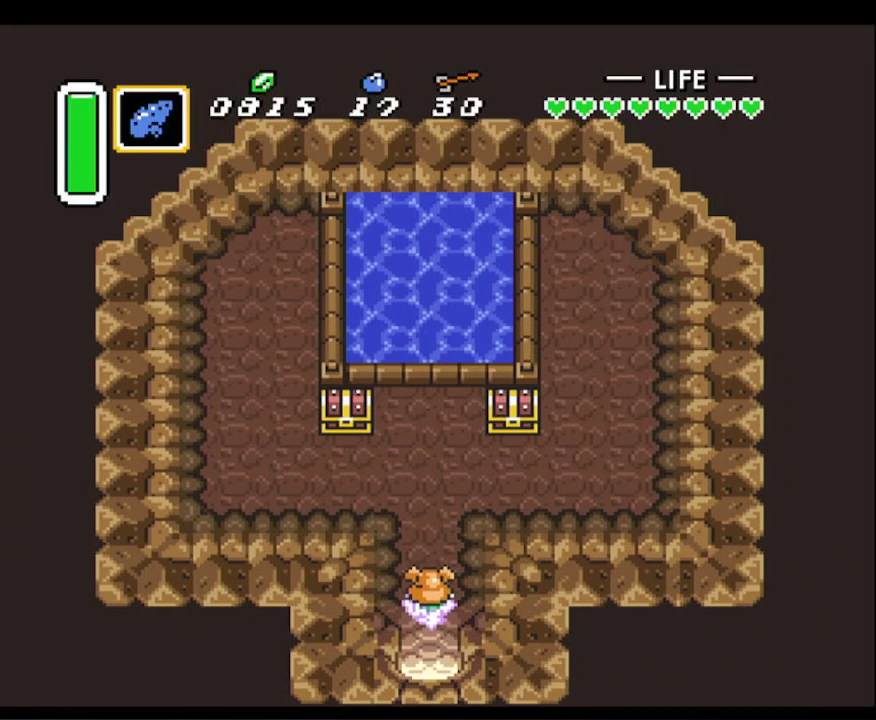
{"buttons": ["DPAD_DOWN"], "events": [[83, "DPAD_LEFT", "down"], [183, "DPAD_UP", "up"], [267, "DPAD_DOWN", "down"], [300, "DPAD_LEFT", "up"]]}
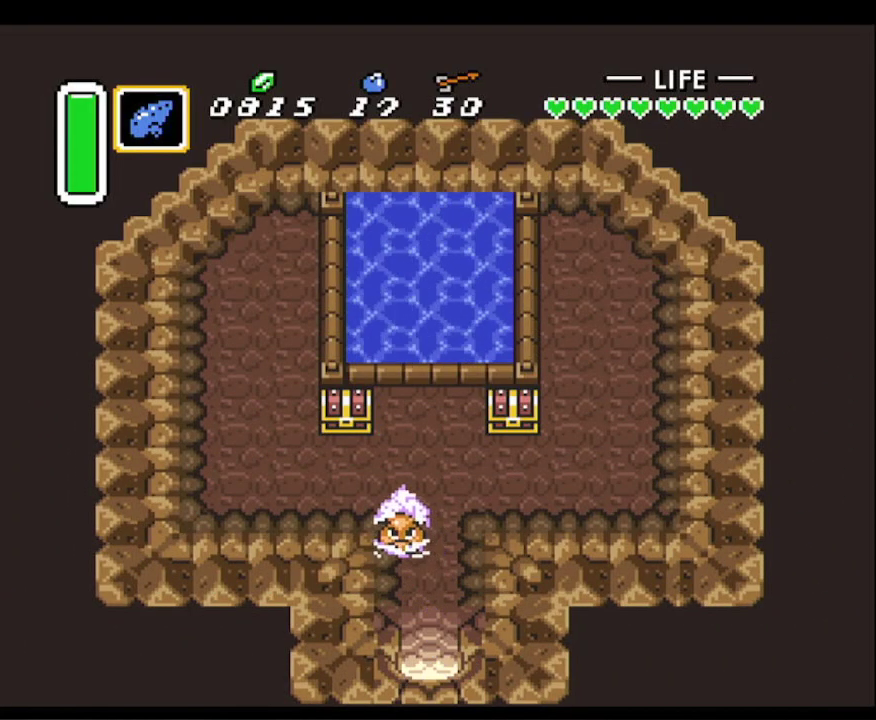
{"buttons": ["DPAD_DOWN"], "events": [[183, "DPAD_RIGHT", "down"], [367, "DPAD_RIGHT", "up"]]}
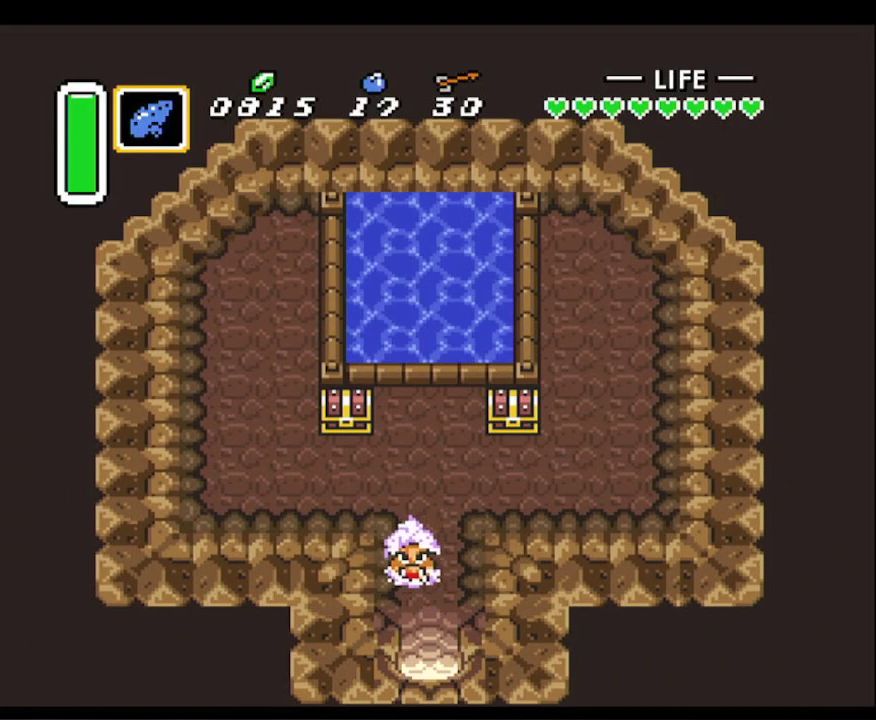
{"buttons": ["DPAD_DOWN", "DPAD_LEFT"], "events": [[467, "DPAD_LEFT", "down"]]}
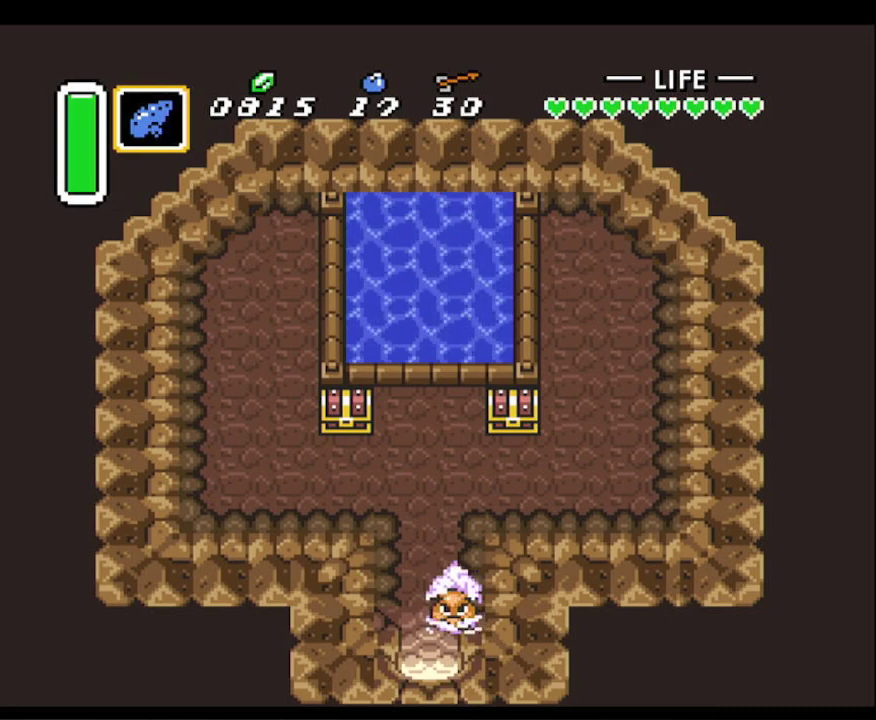
{"buttons": ["DPAD_DOWN"], "events": [[150, "DPAD_LEFT", "up"]]}
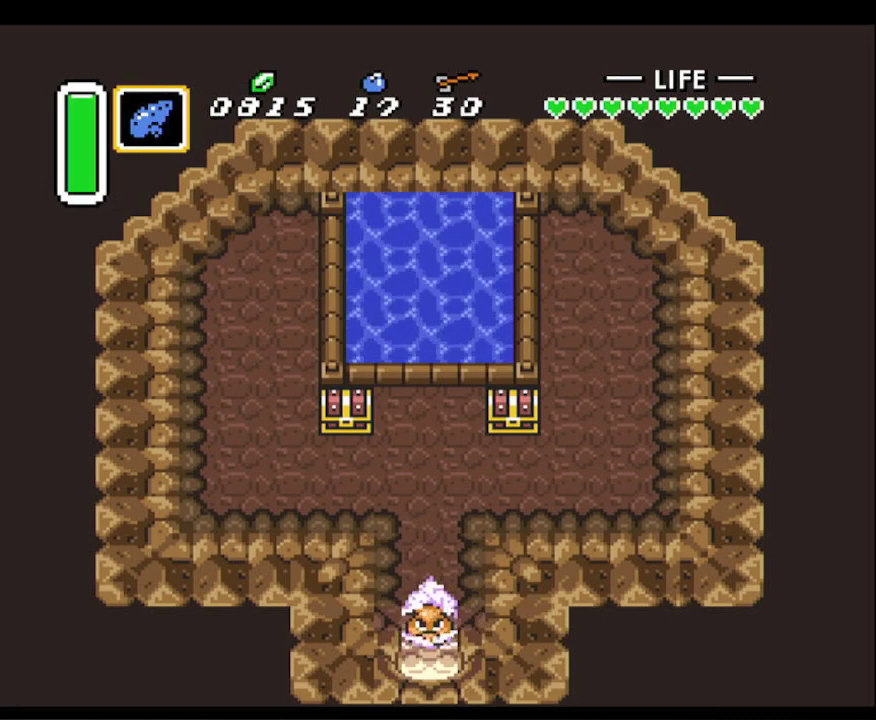
{"buttons": ["DPAD_DOWN"], "events": []}
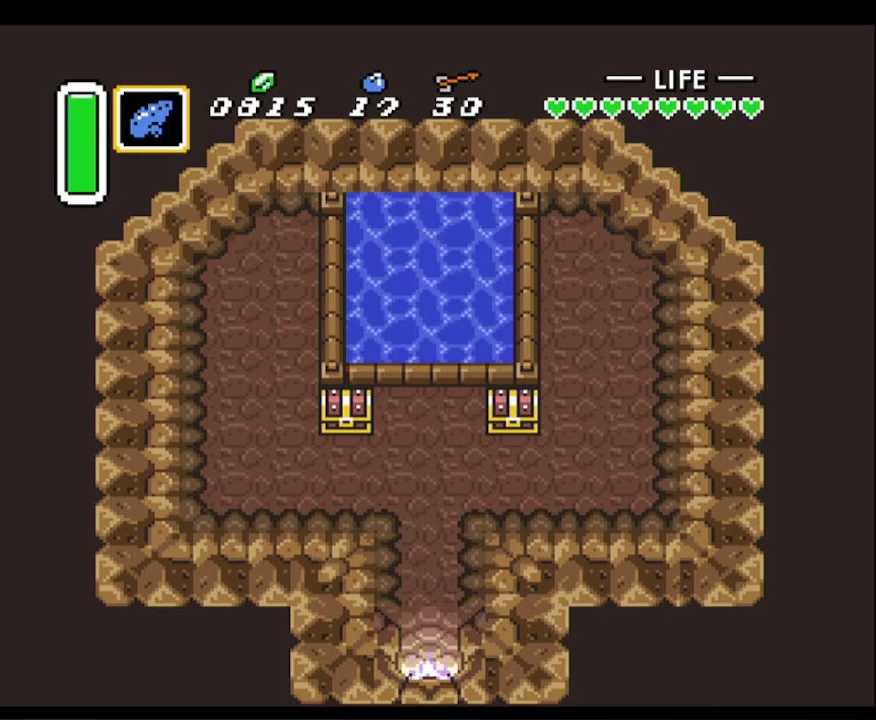
{"buttons": ["DPAD_DOWN"], "events": []}
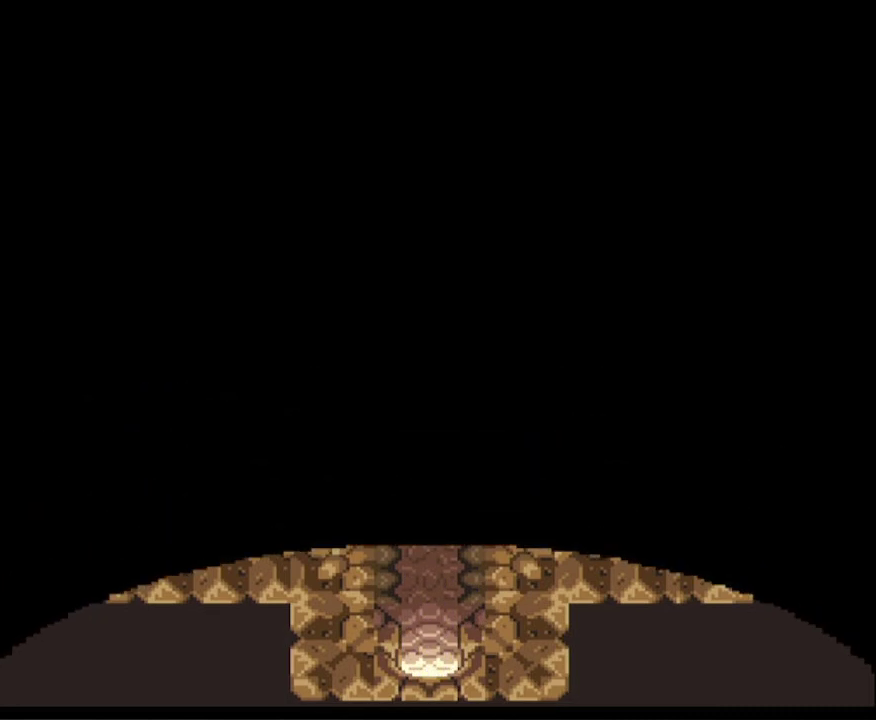
{"buttons": [], "events": [[50, "DPAD_DOWN", "up"]]}
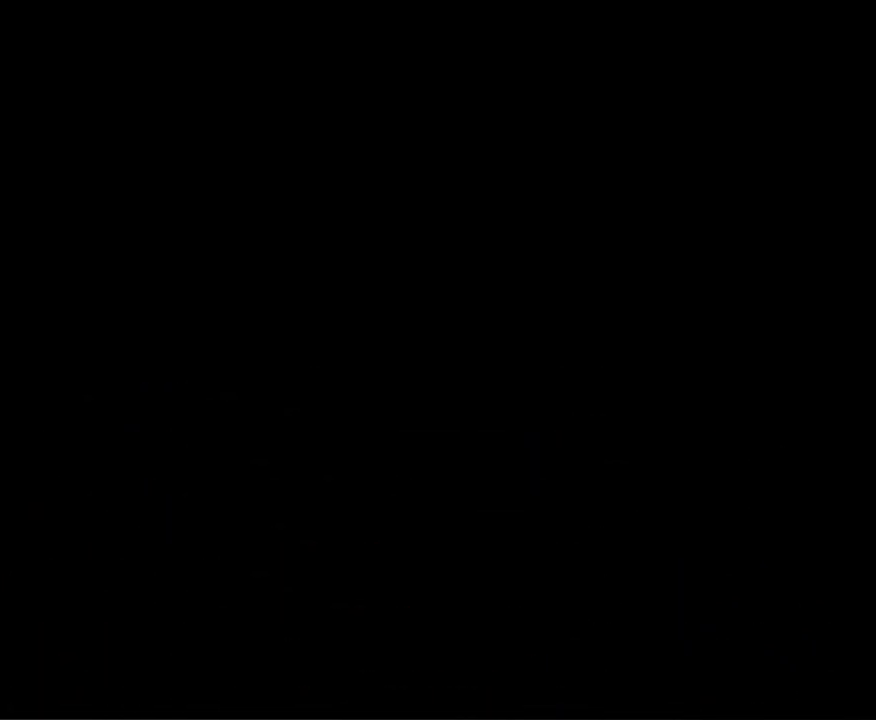
{"buttons": ["DPAD_UP"], "events": [[17, "DPAD_UP", "down"]]}
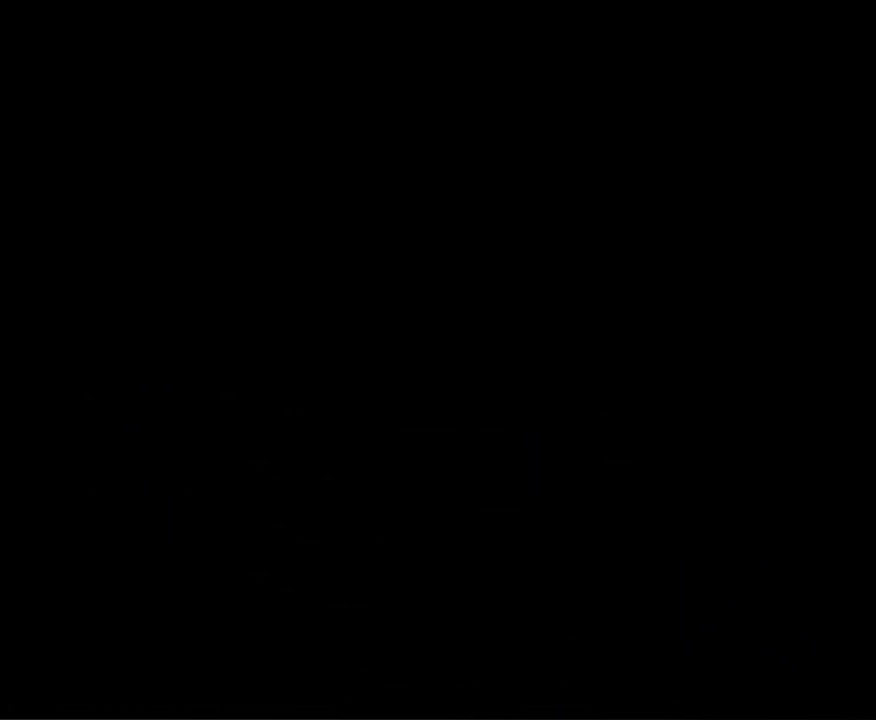
{"buttons": ["DPAD_UP"], "events": []}
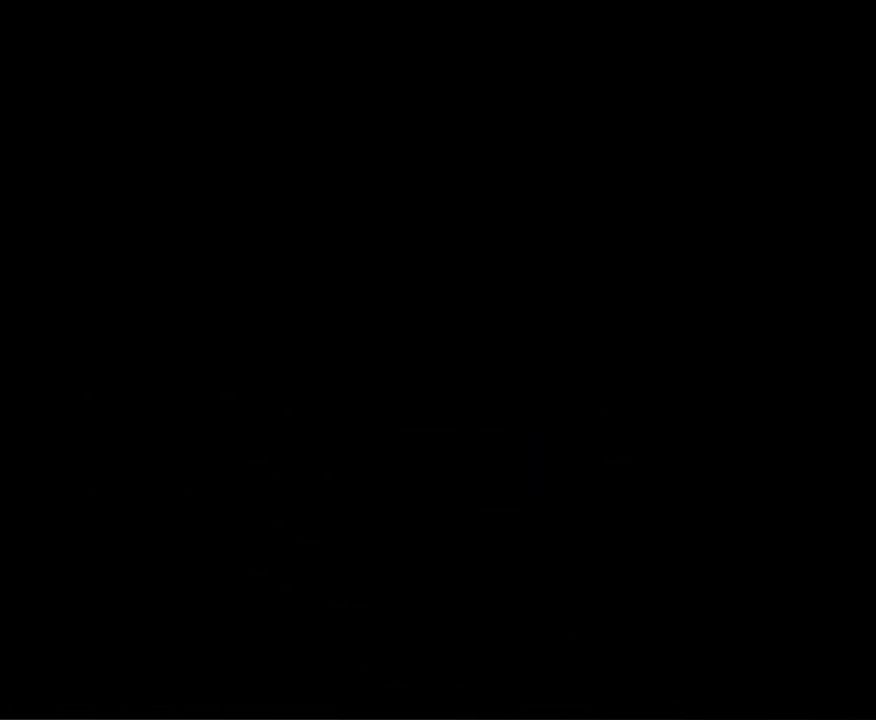
{"buttons": ["DPAD_UP"], "events": []}
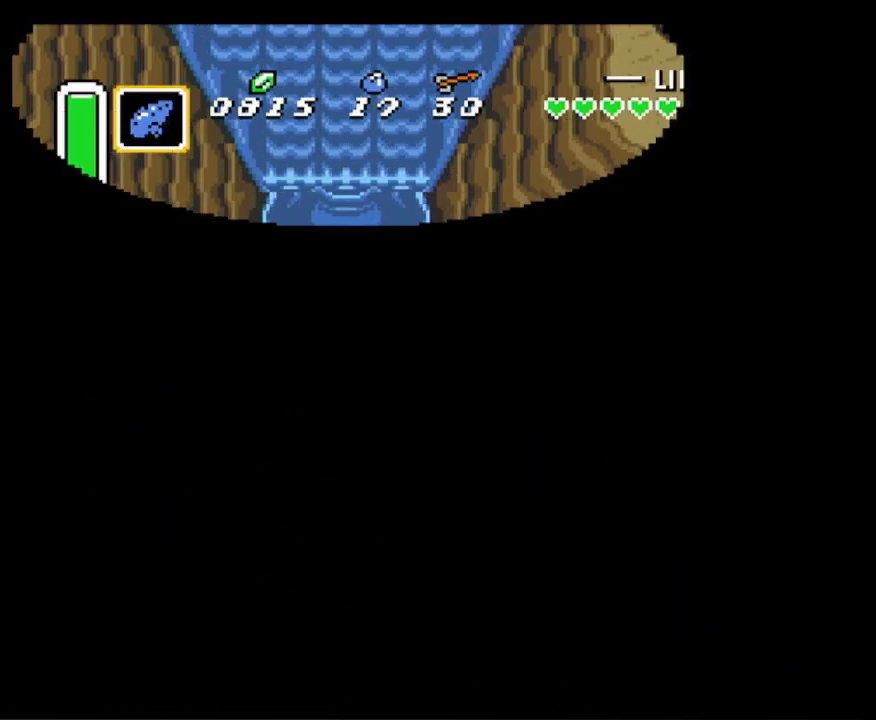
{"buttons": ["DPAD_UP"], "events": []}
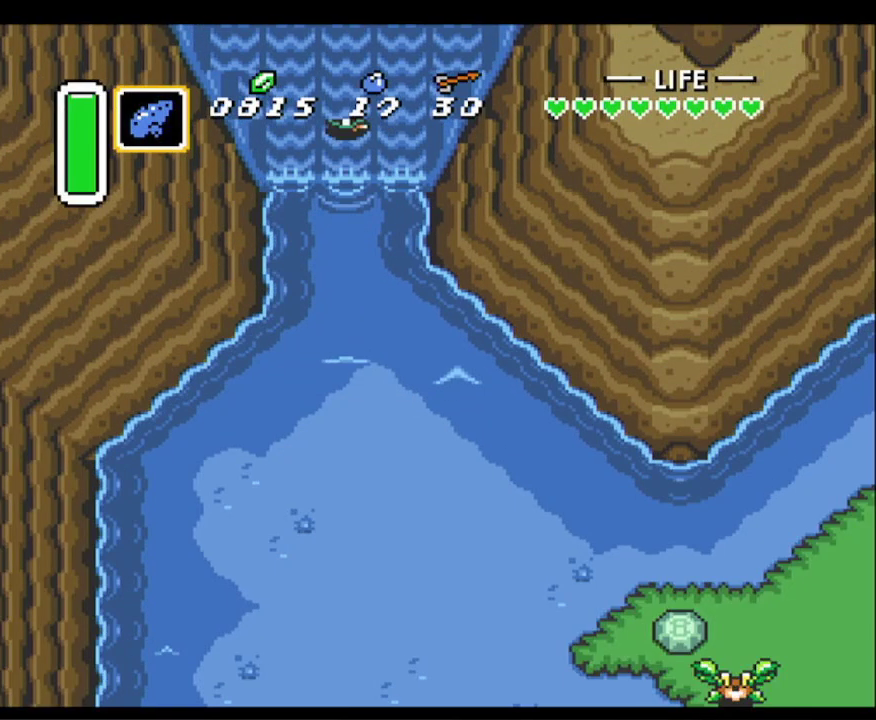
{"buttons": ["DPAD_UP"], "events": []}
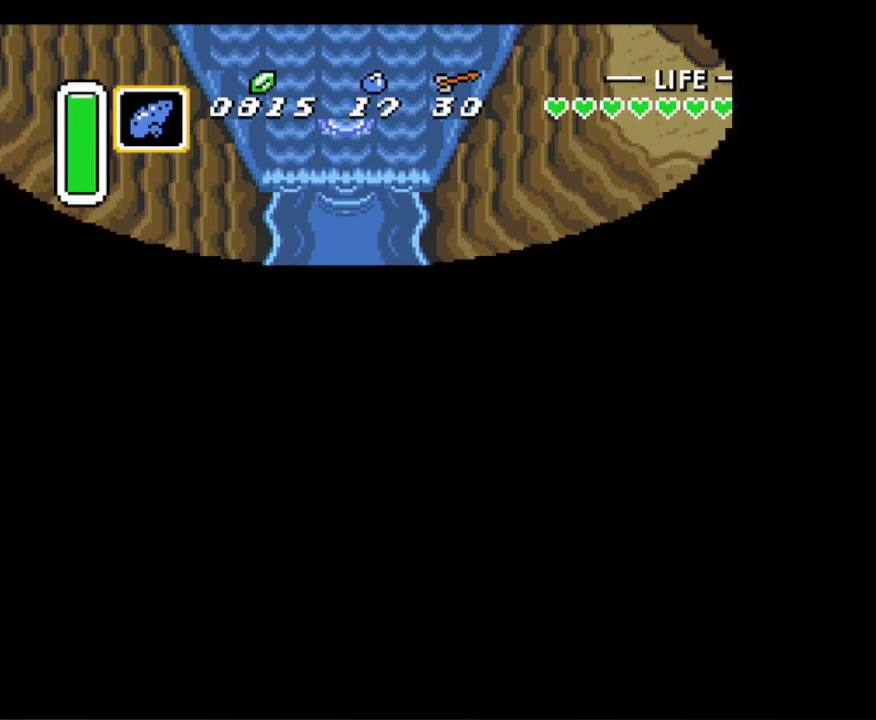
{"buttons": ["DPAD_UP"], "events": []}
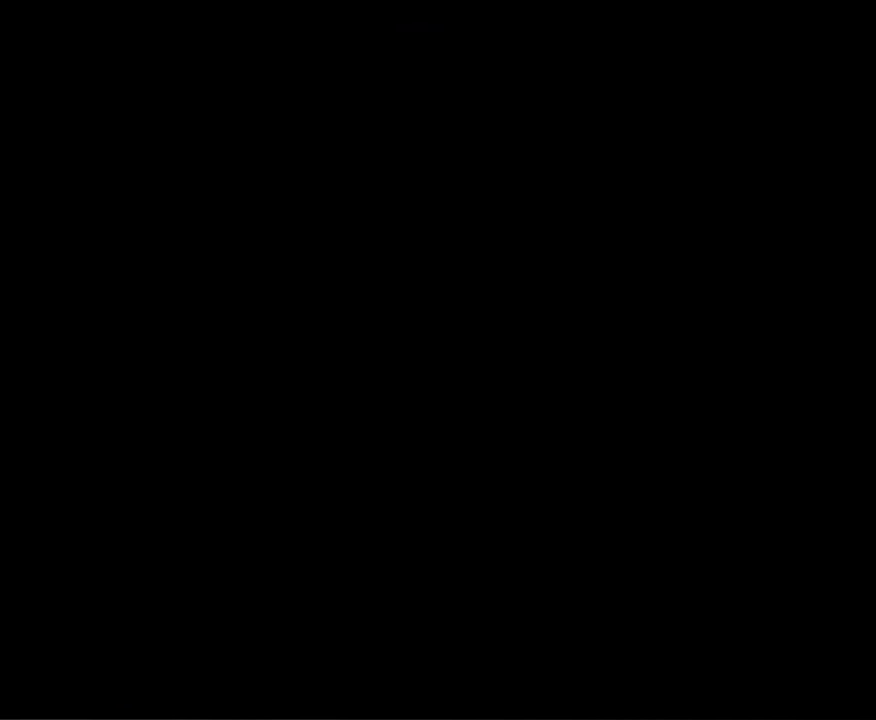
{"buttons": ["DPAD_UP"], "events": []}
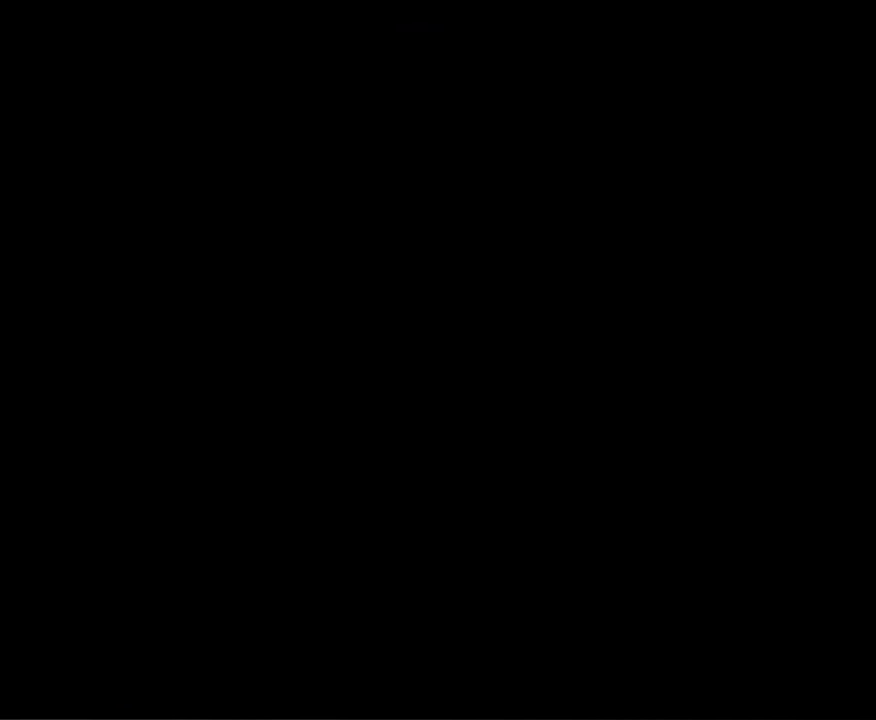
{"buttons": ["DPAD_UP"], "events": []}
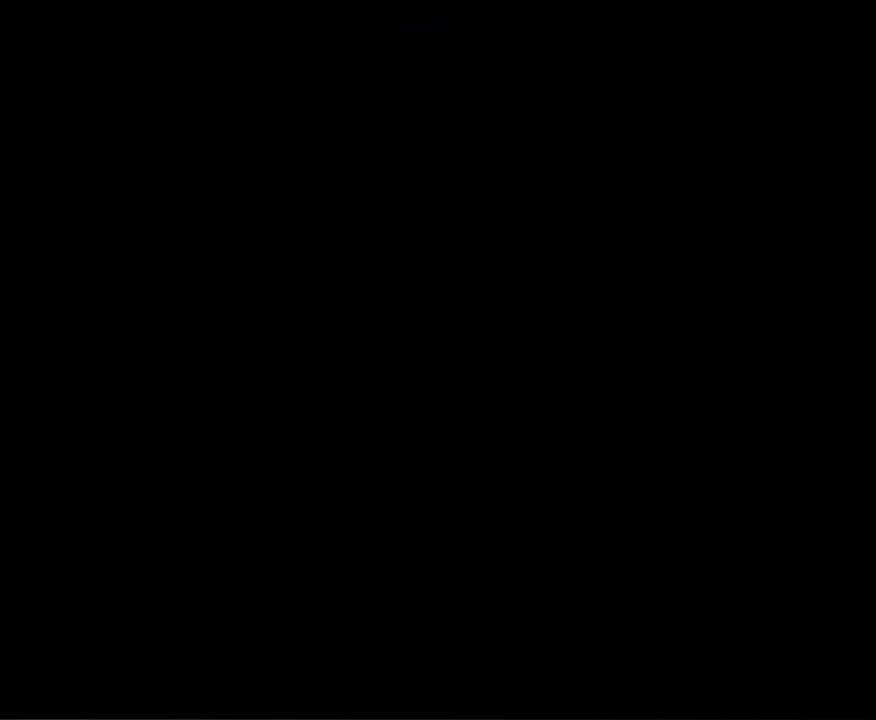
{"buttons": ["DPAD_UP"], "events": []}
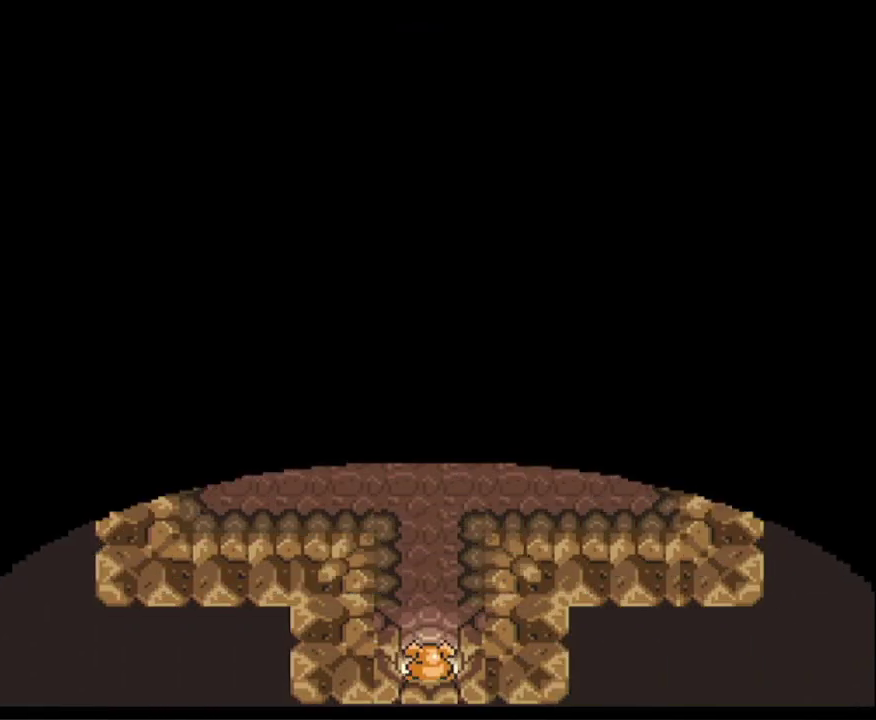
{"buttons": ["DPAD_UP"], "events": []}
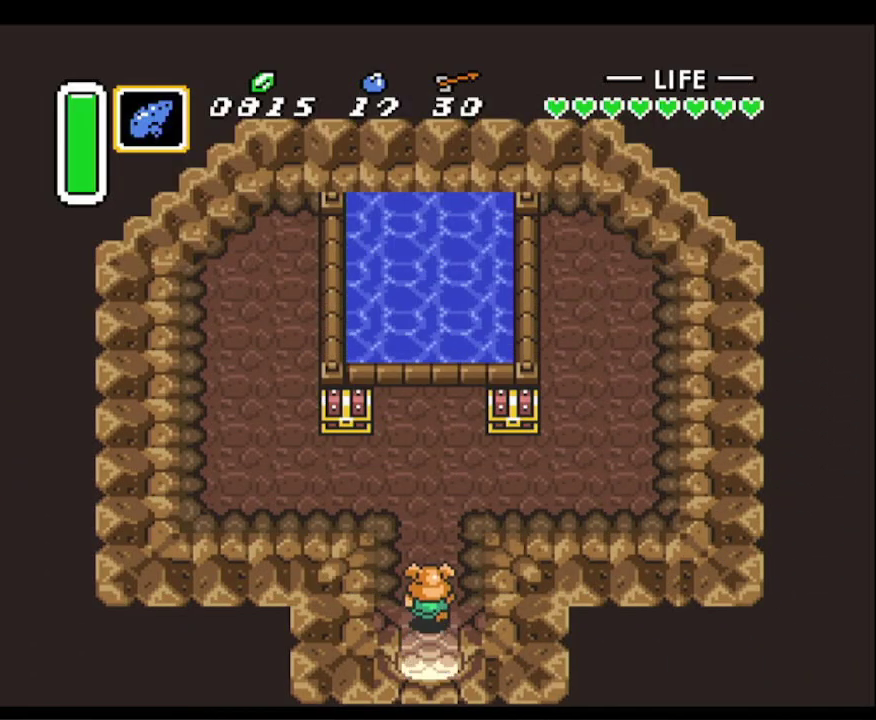
{"buttons": ["DPAD_UP", "DPAD_LEFT"], "events": [[200, "DPAD_LEFT", "down"]]}
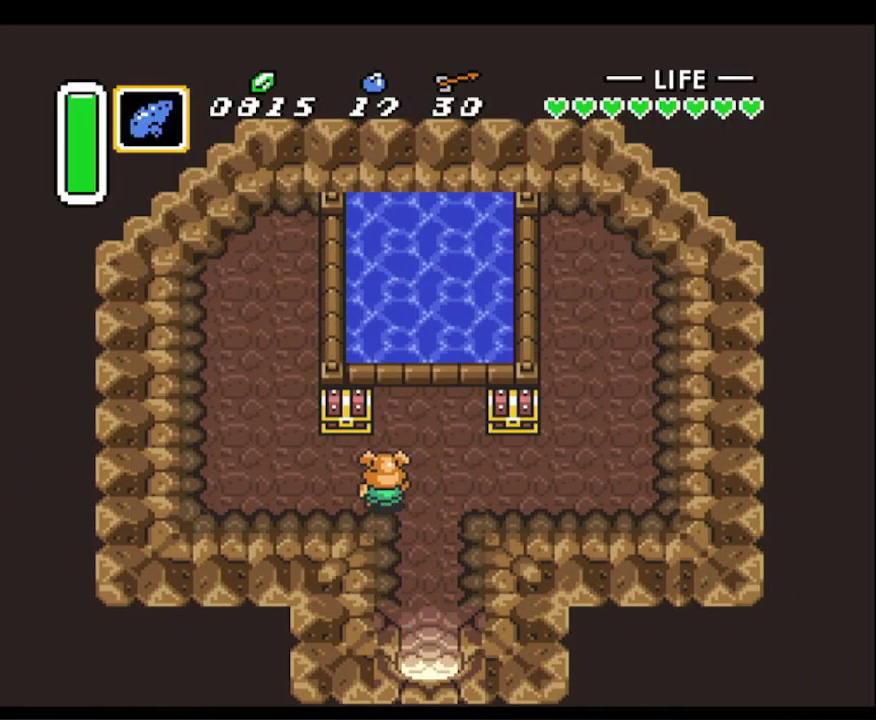
{"buttons": ["DPAD_UP", "DPAD_RIGHT"], "events": [[200, "DPAD_LEFT", "up"], [217, "A", "down"], [433, "A", "up"], [467, "DPAD_RIGHT", "down"]]}
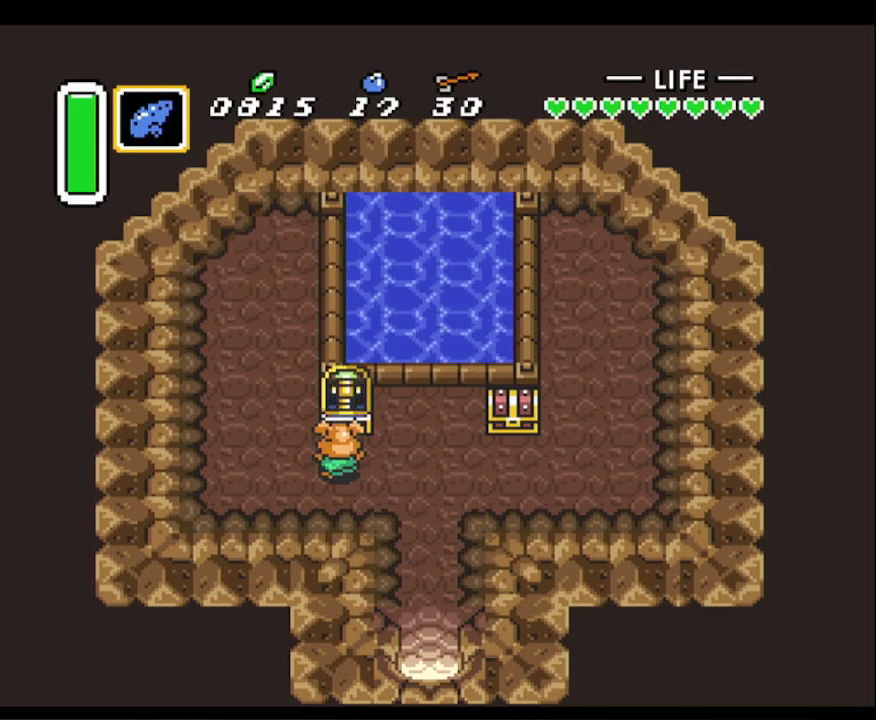
{"buttons": ["DPAD_RIGHT"], "events": [[17, "DPAD_UP", "up"]]}
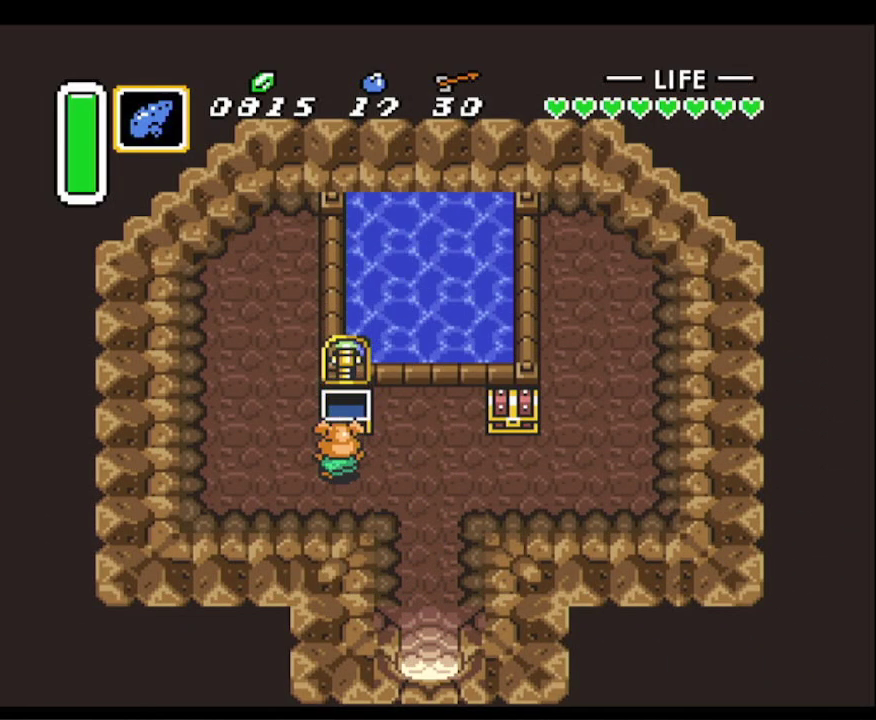
{"buttons": ["DPAD_RIGHT"], "events": []}
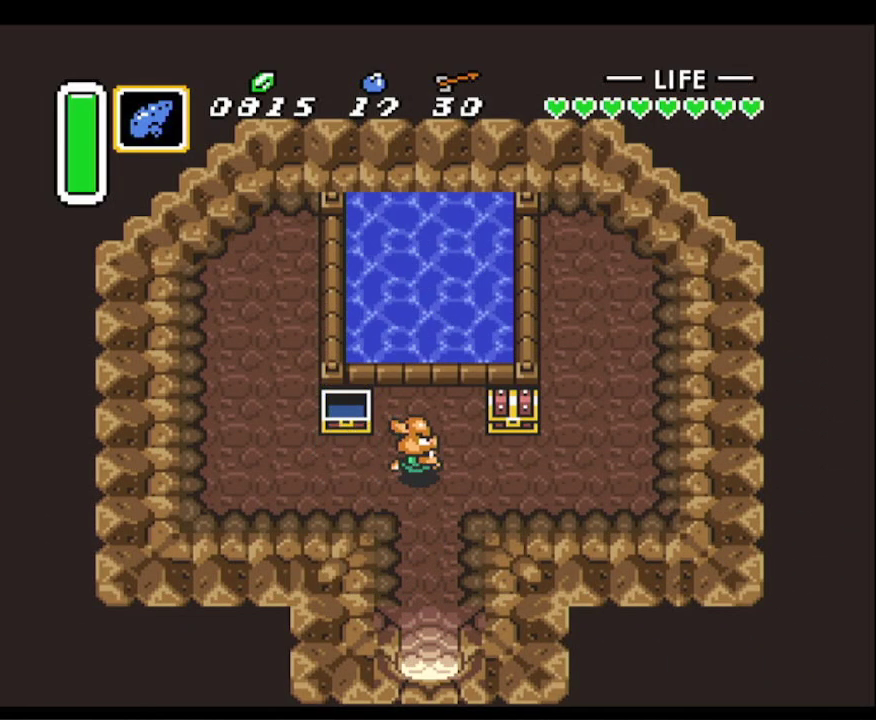
{"buttons": ["A", "DPAD_UP"], "events": [[300, "DPAD_UP", "down"], [333, "DPAD_RIGHT", "up"], [367, "A", "down"]]}
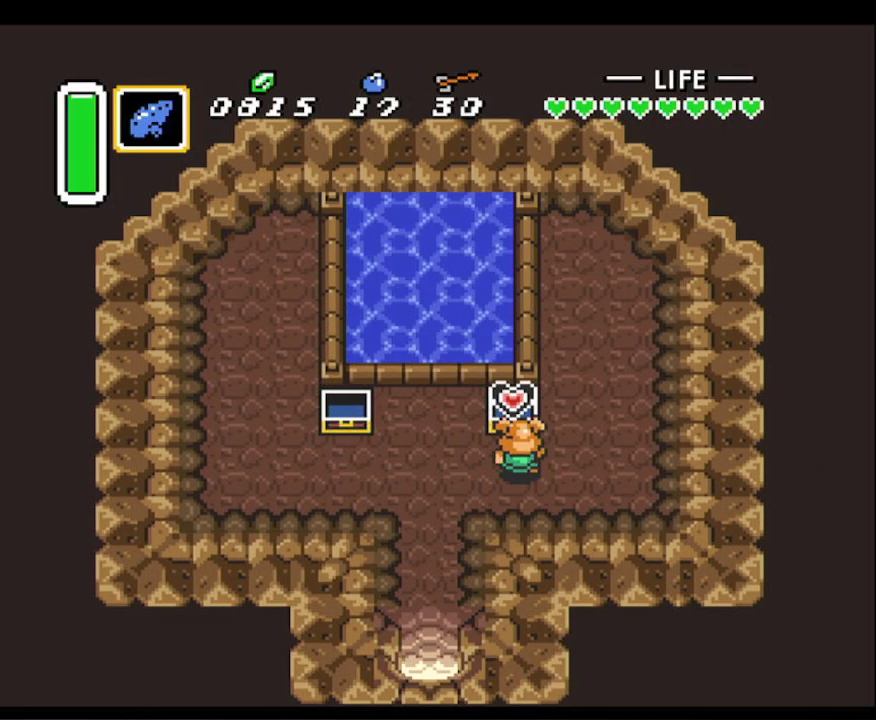
{"buttons": ["DPAD_DOWN"], "events": [[17, "DPAD_UP", "up"], [50, "DPAD_LEFT", "down"], [100, "A", "up"], [100, "DPAD_DOWN", "down"], [100, "DPAD_LEFT", "up"]]}
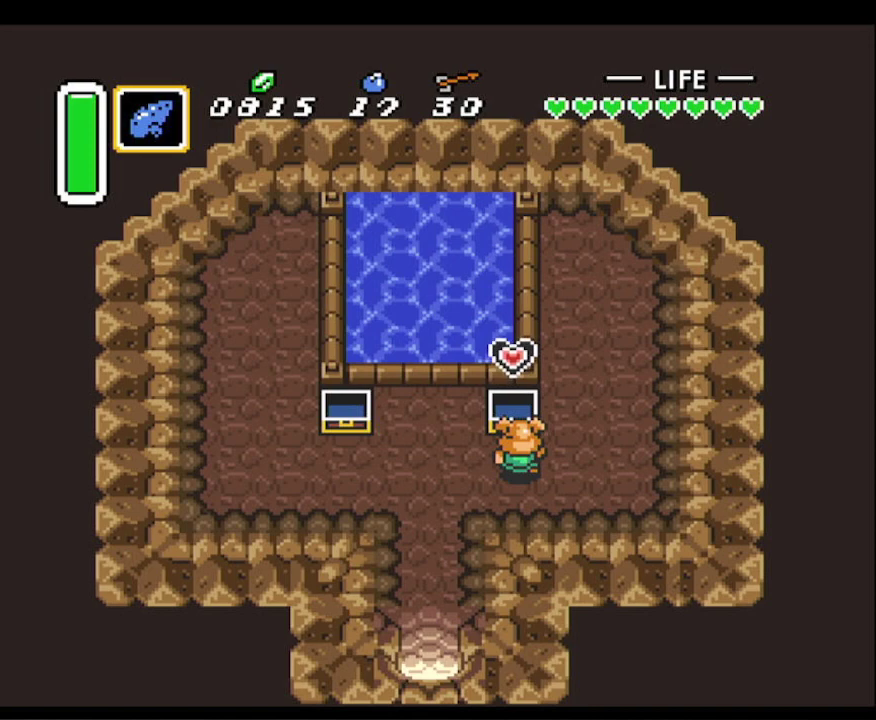
{"buttons": ["DPAD_DOWN", "DPAD_LEFT"], "events": [[67, "DPAD_LEFT", "down"]]}
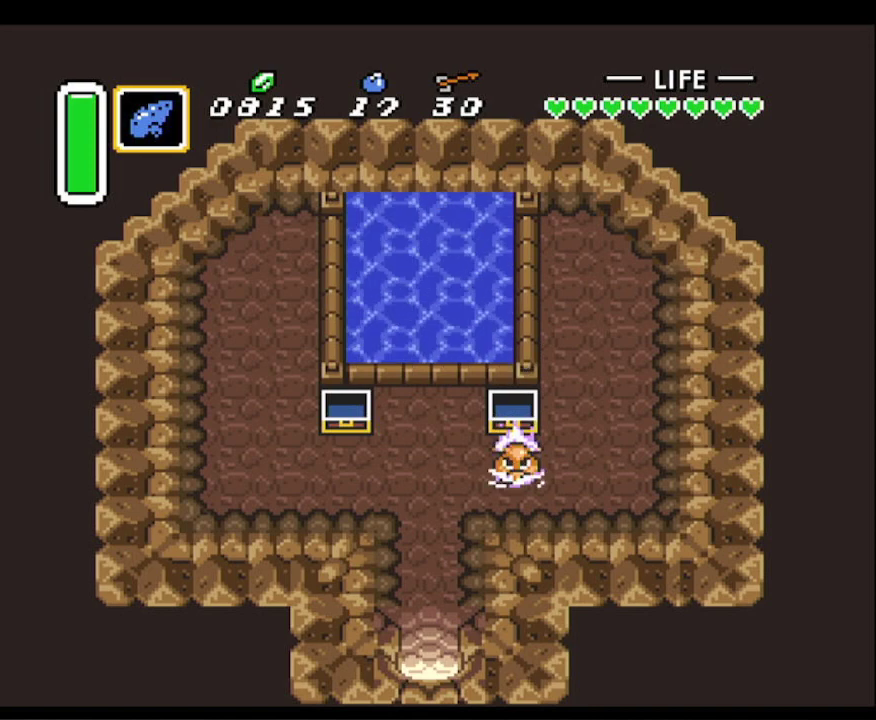
{"buttons": ["DPAD_DOWN", "DPAD_LEFT"], "events": []}
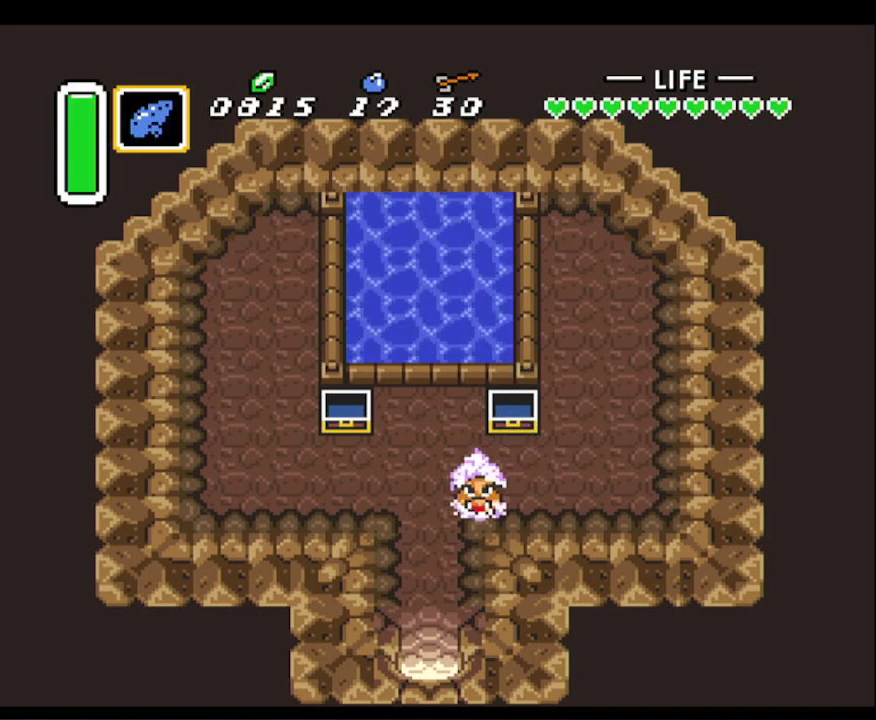
{"buttons": ["DPAD_DOWN", "DPAD_RIGHT"], "events": [[183, "DPAD_LEFT", "up"], [300, "DPAD_RIGHT", "down"]]}
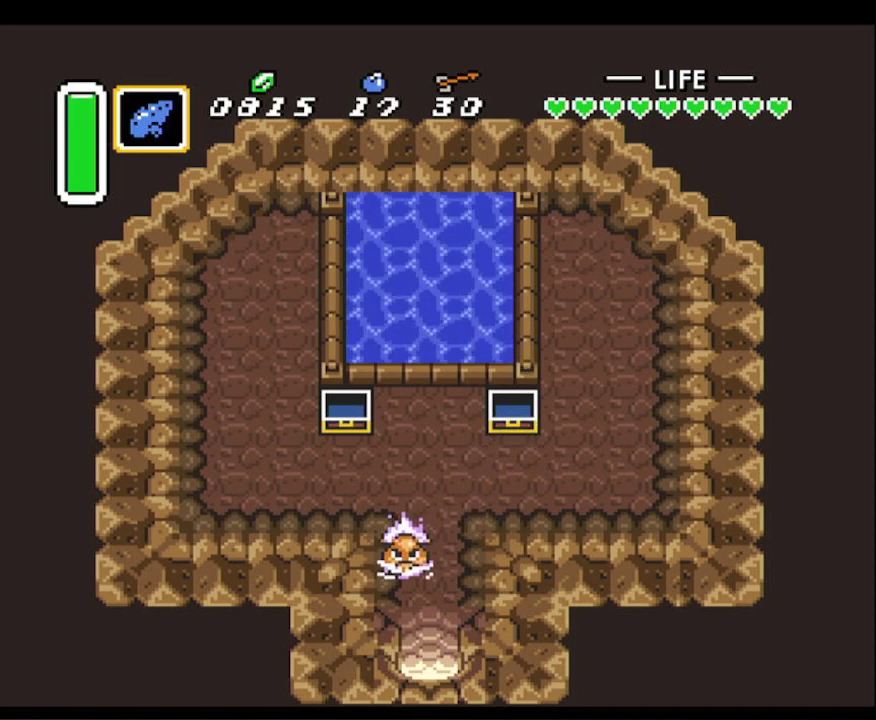
{"buttons": ["DPAD_DOWN"], "events": [[200, "DPAD_RIGHT", "up"], [467, "DPAD_RIGHT", "down"], [483, "DPAD_RIGHT", "up"]]}